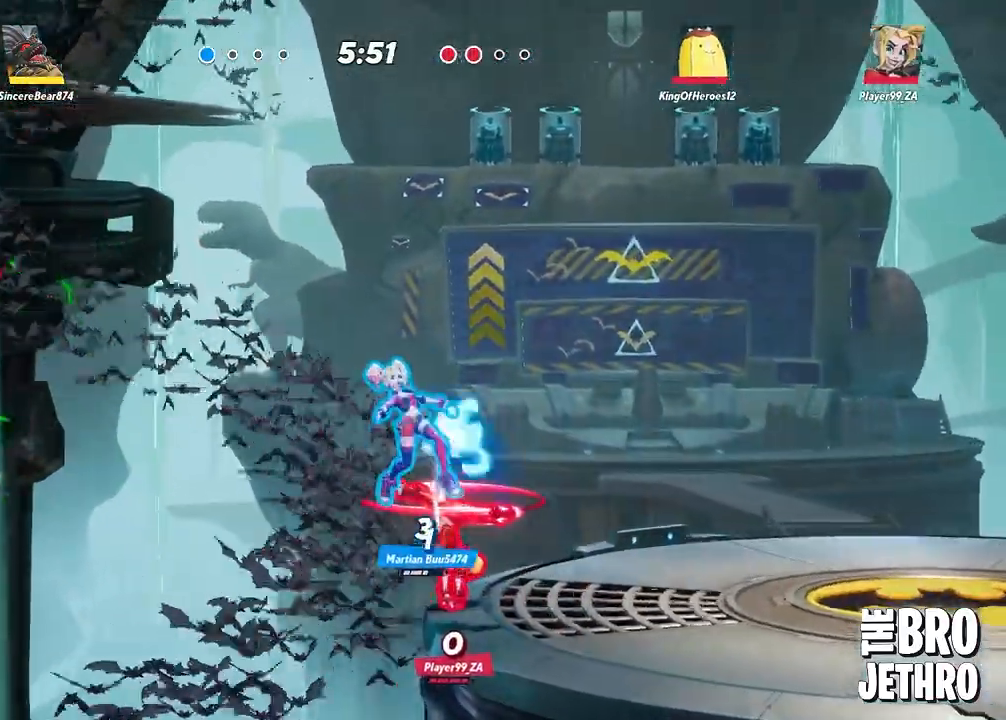
Gameplay with a controller (PlayStation layout); each line is a JSON object with the inputs held at the frame after it. "events" lists button and stick changes between this image and that frame as [ms after this image, input, new state], when the widget could be followed in between. Not read: L3 R3 right_stick.
{"buttons": [], "left_stick": "center", "events": [[117, "left_stick", "center"], [233, "left_stick", "right"], [483, "left_stick", "center"]]}
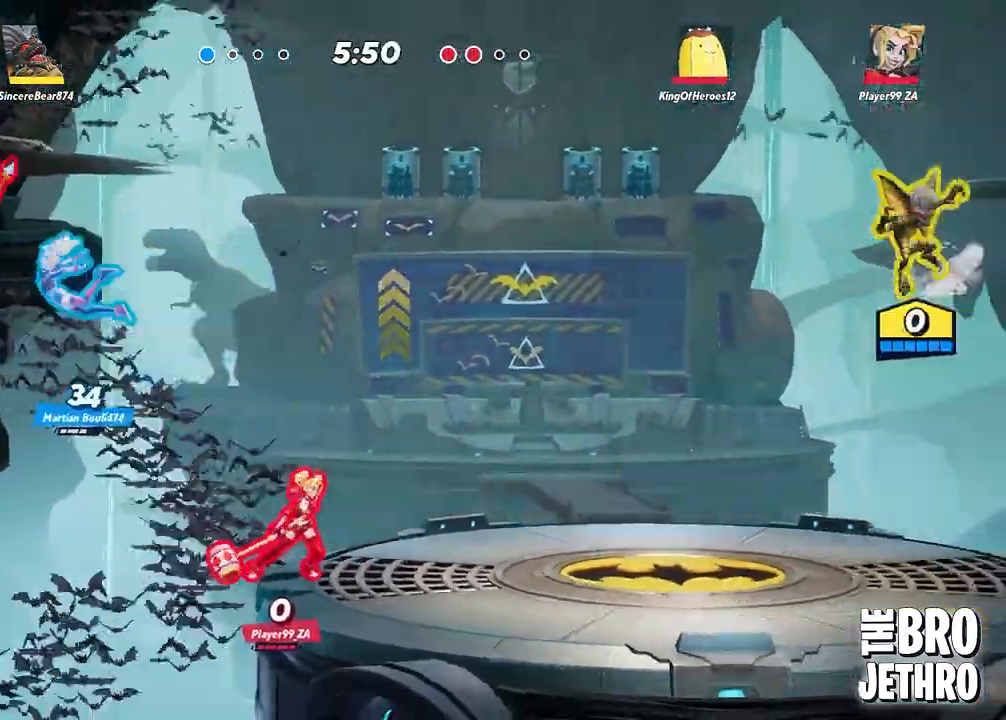
{"buttons": ["TRIANGLE"], "left_stick": "center"}
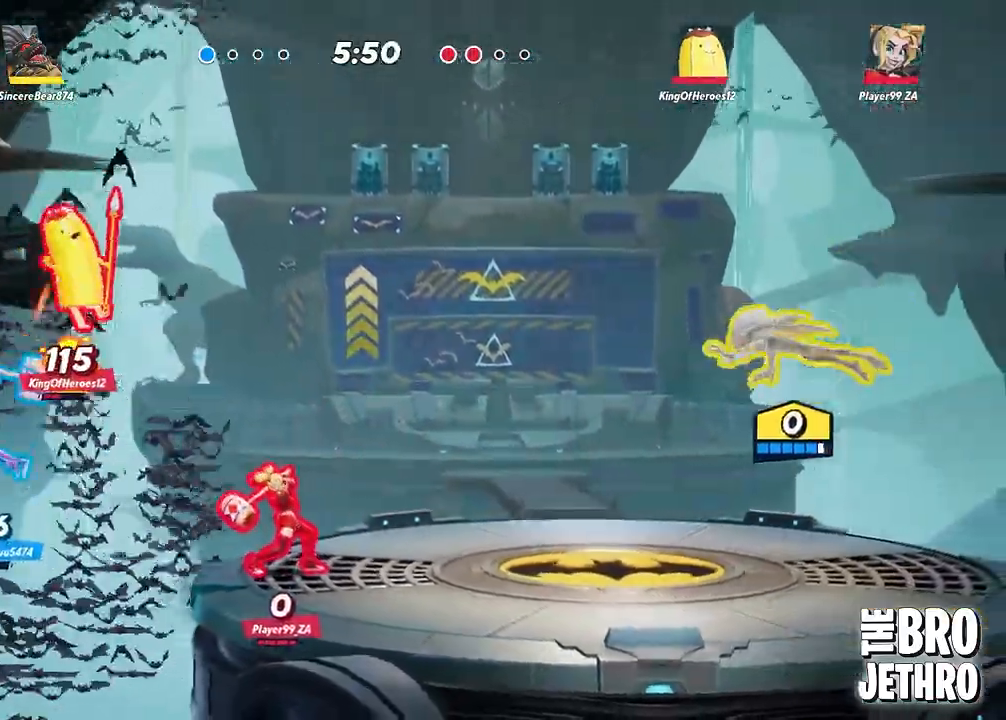
{"buttons": ["TRIANGLE"], "left_stick": "center", "events": []}
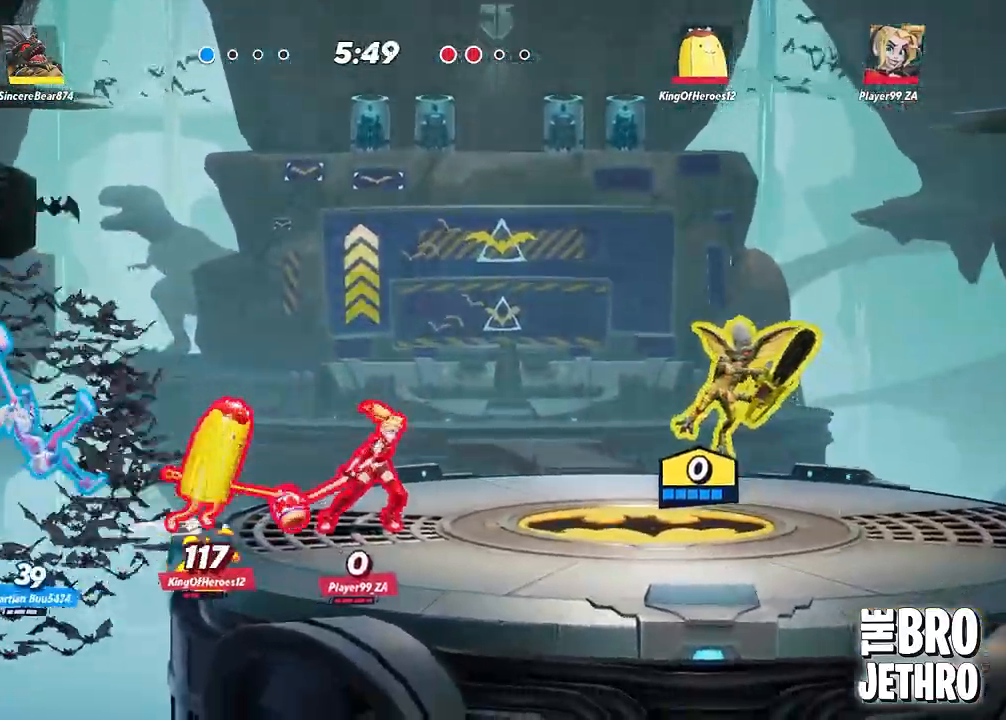
{"buttons": ["TRIANGLE"], "left_stick": "center", "events": []}
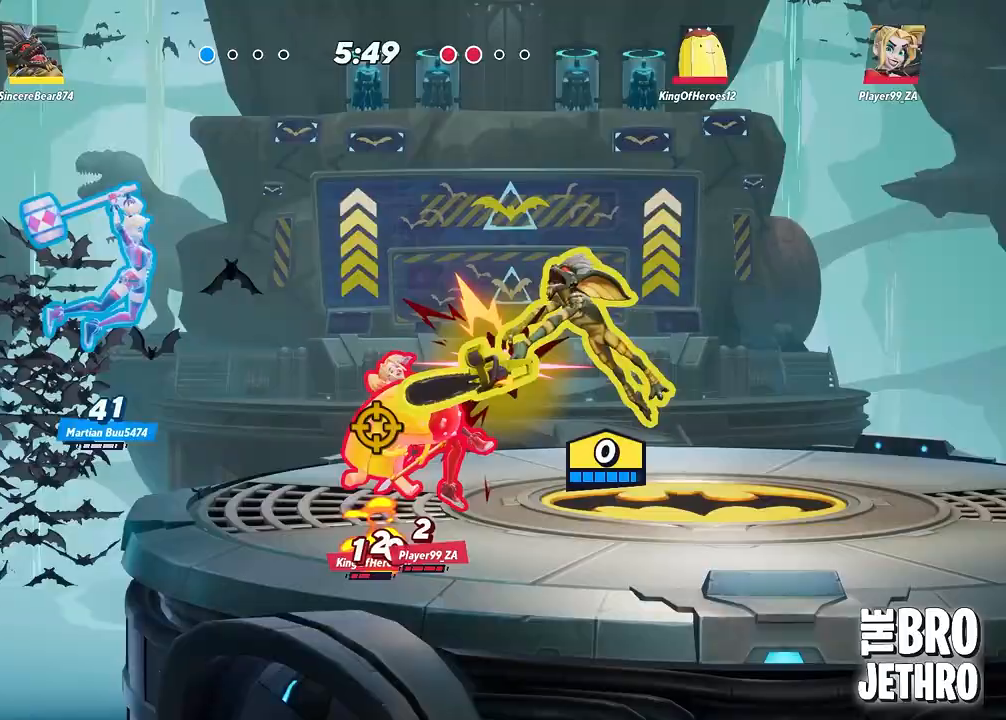
{"buttons": ["TRIANGLE"], "left_stick": "left", "events": [[100, "left_stick", "left"]]}
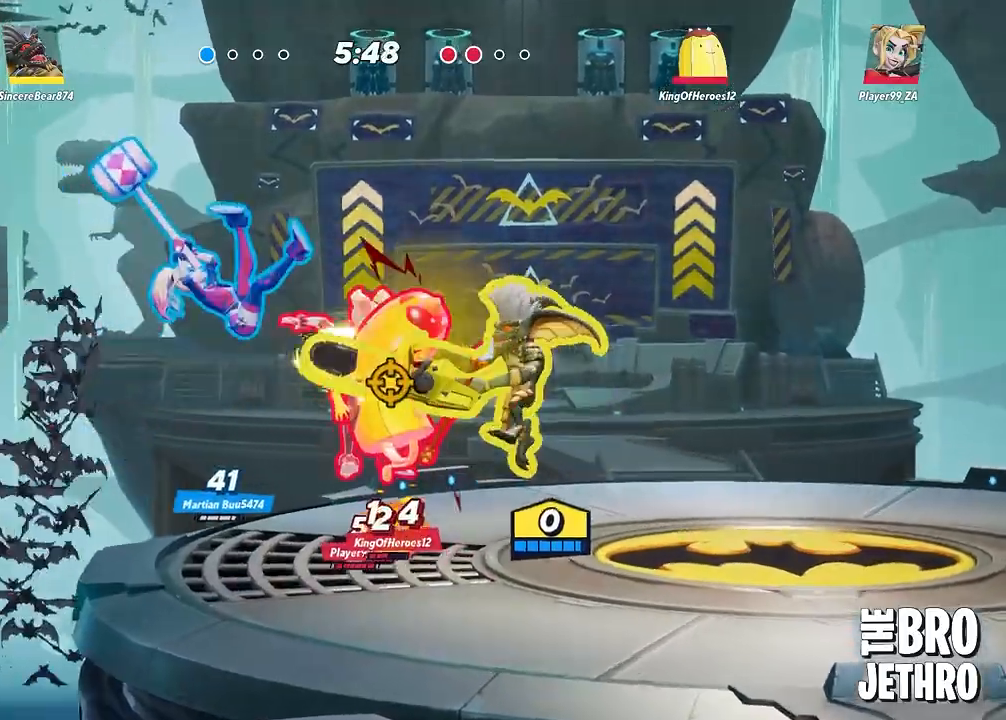
{"buttons": ["TRIANGLE"], "left_stick": "left", "events": []}
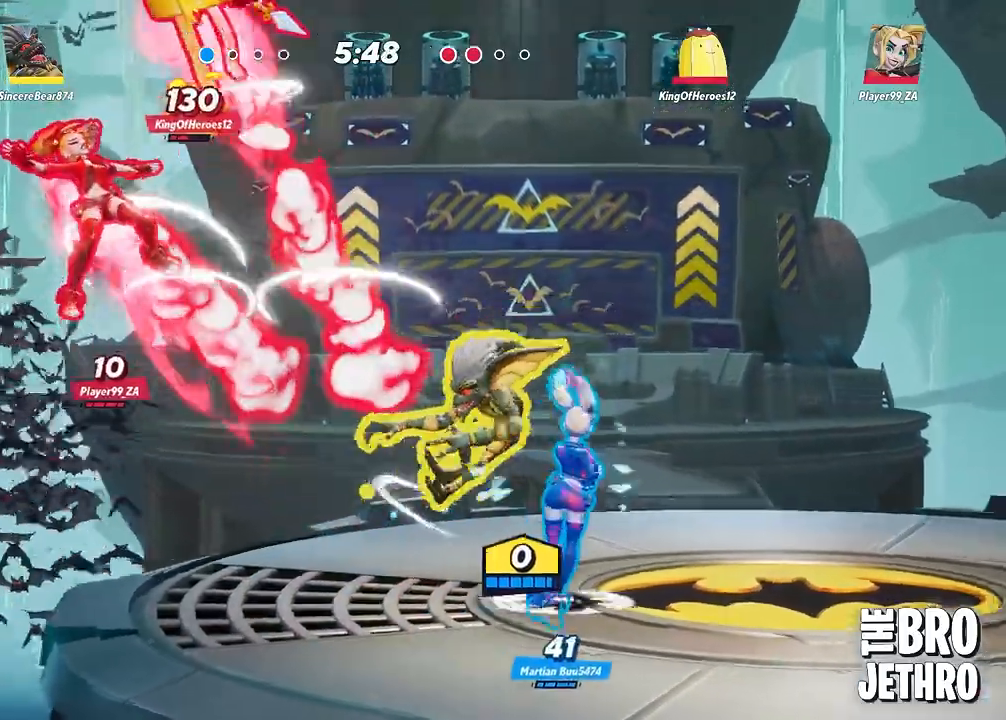
{"buttons": ["CIRCLE"], "left_stick": "right", "events": [[183, "left_stick", "center"], [200, "TRIANGLE", "up"], [350, "CIRCLE", "down"], [417, "left_stick", "right"]]}
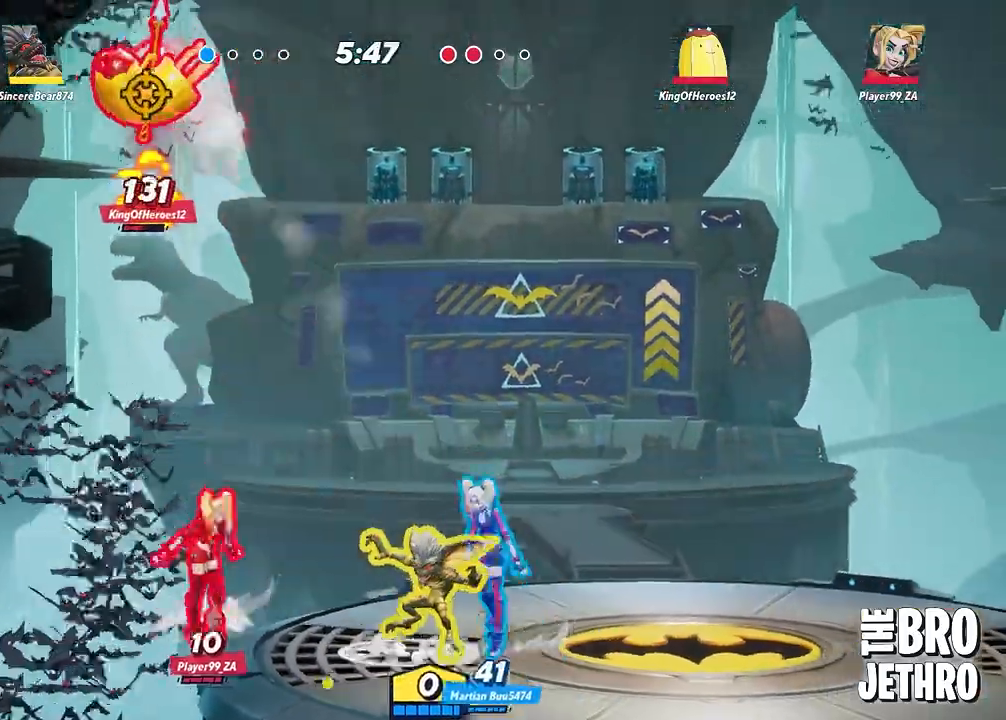
{"buttons": ["TRIANGLE"], "left_stick": "center", "events": [[83, "CIRCLE", "up"], [283, "CROSS", "down"], [317, "left_stick", "center"], [383, "CROSS", "up"], [450, "TRIANGLE", "down"]]}
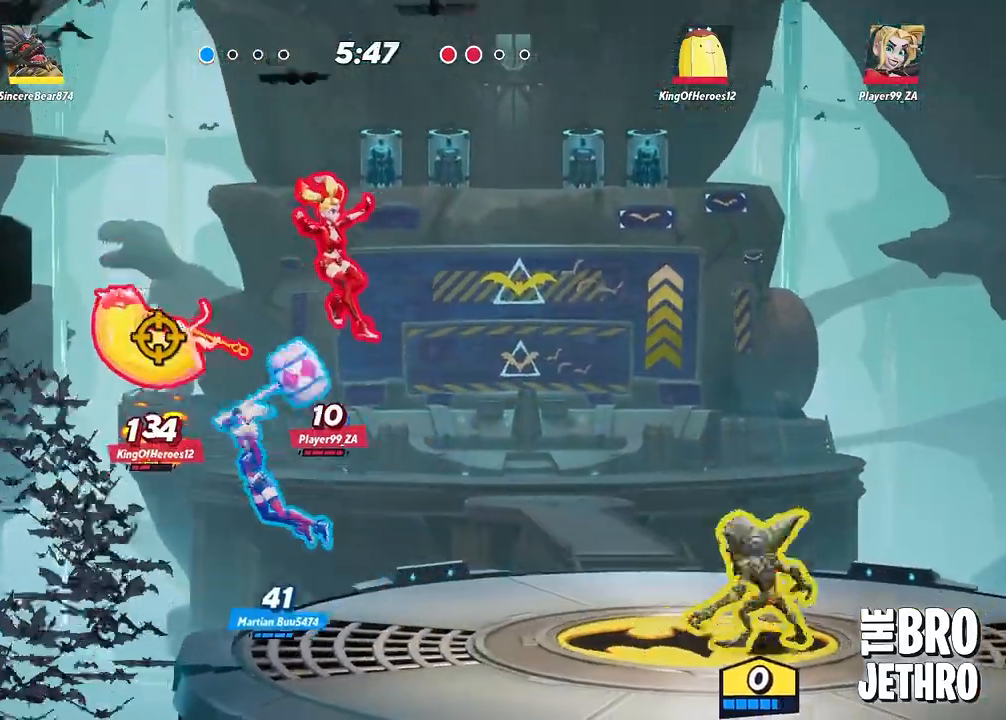
{"buttons": ["TRIANGLE"], "left_stick": "left", "events": [[183, "left_stick", "left"]]}
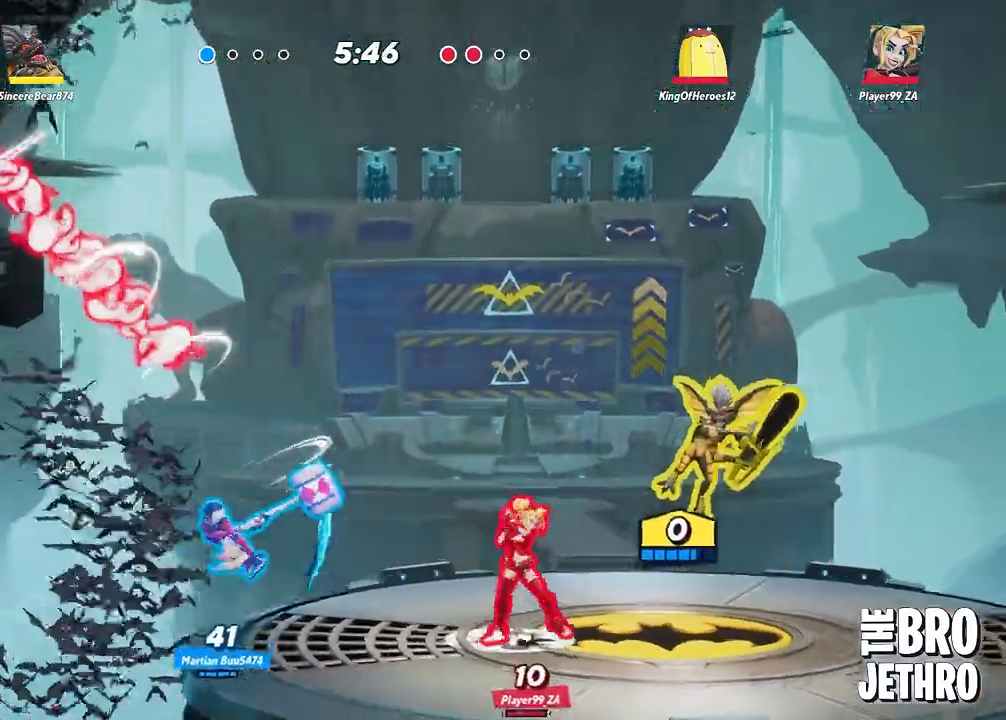
{"buttons": ["CIRCLE"], "left_stick": "right", "events": [[250, "left_stick", "center"], [400, "TRIANGLE", "up"], [467, "CIRCLE", "down"], [467, "left_stick", "right"]]}
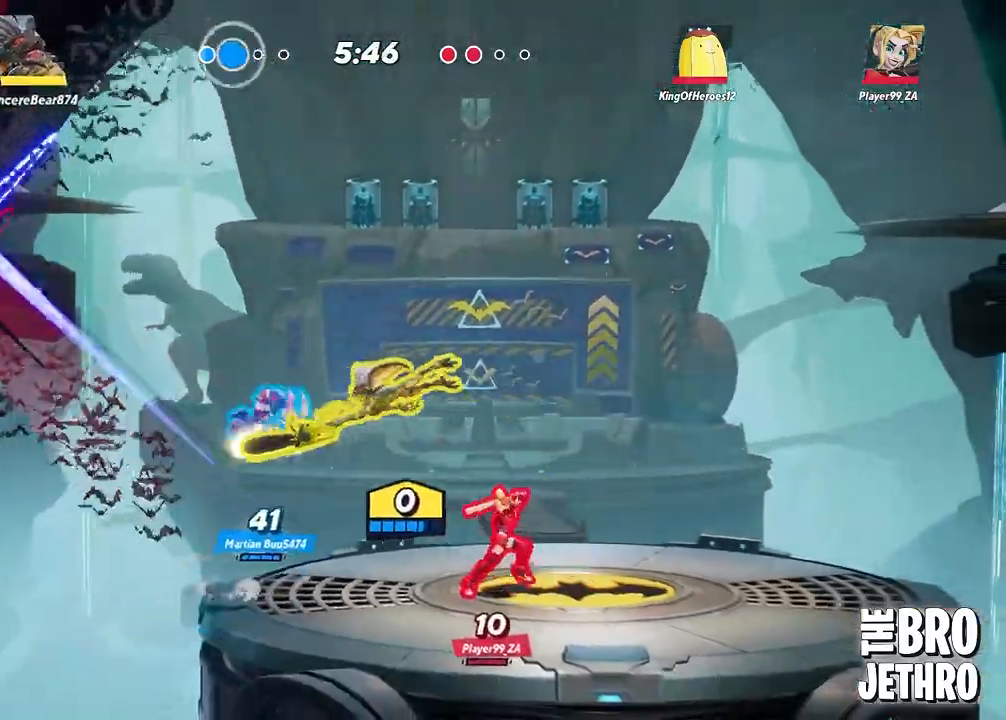
{"buttons": ["TRIANGLE"], "left_stick": "right", "events": [[50, "CIRCLE", "up"], [117, "CIRCLE", "down"], [200, "CIRCLE", "up"], [383, "TRIANGLE", "down"]]}
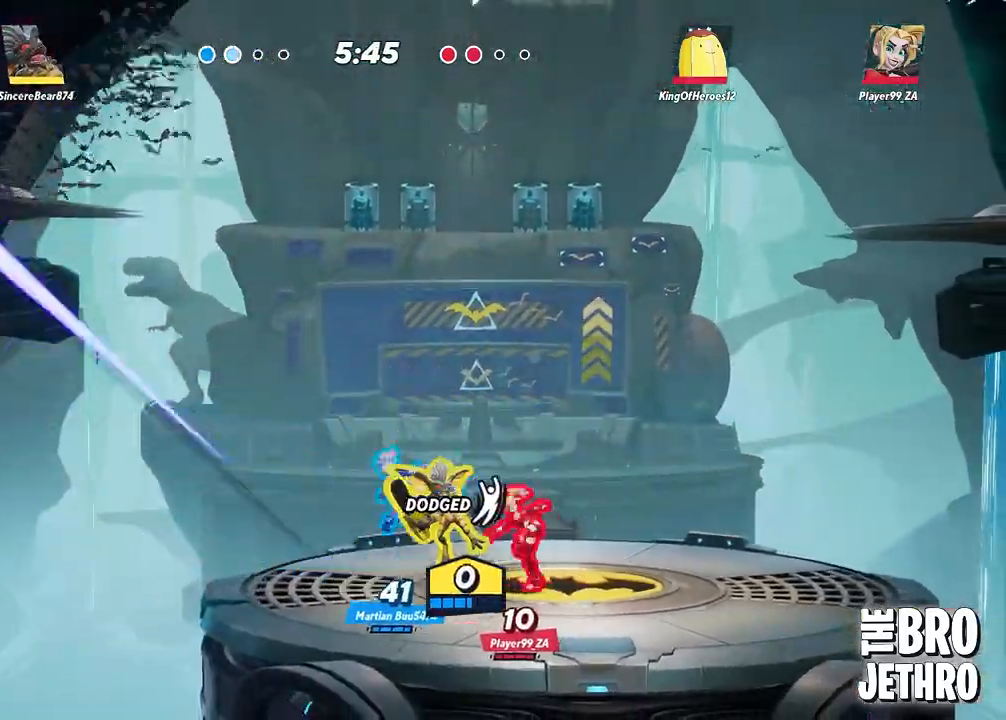
{"buttons": ["TRIANGLE"], "left_stick": "right", "events": []}
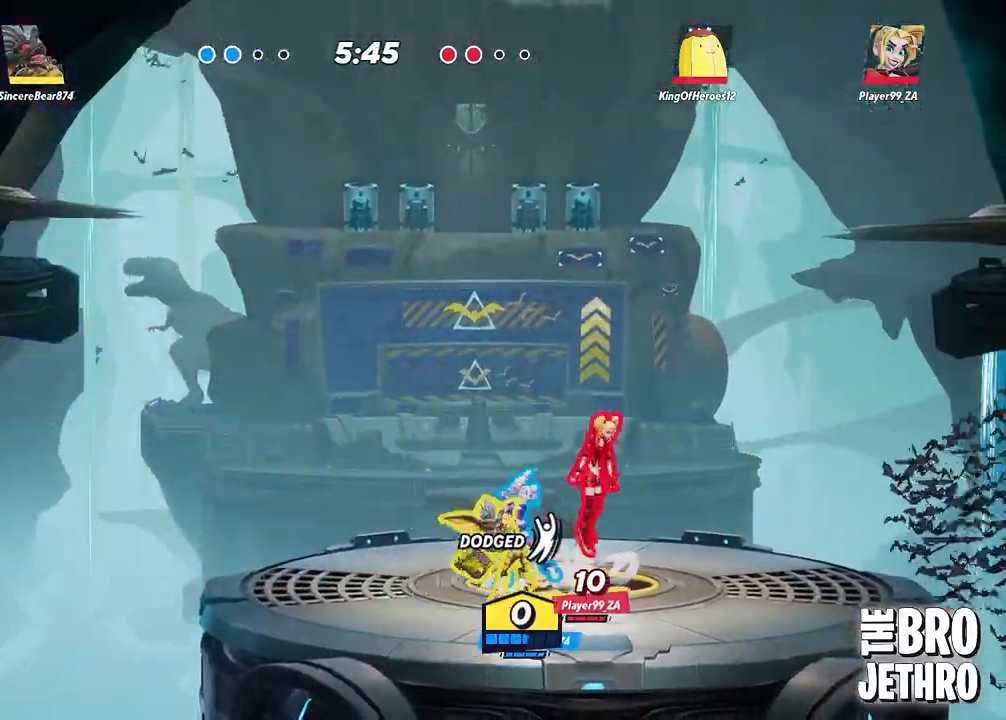
{"buttons": [], "left_stick": "center", "events": [[483, "TRIANGLE", "up"], [500, "left_stick", "center"]]}
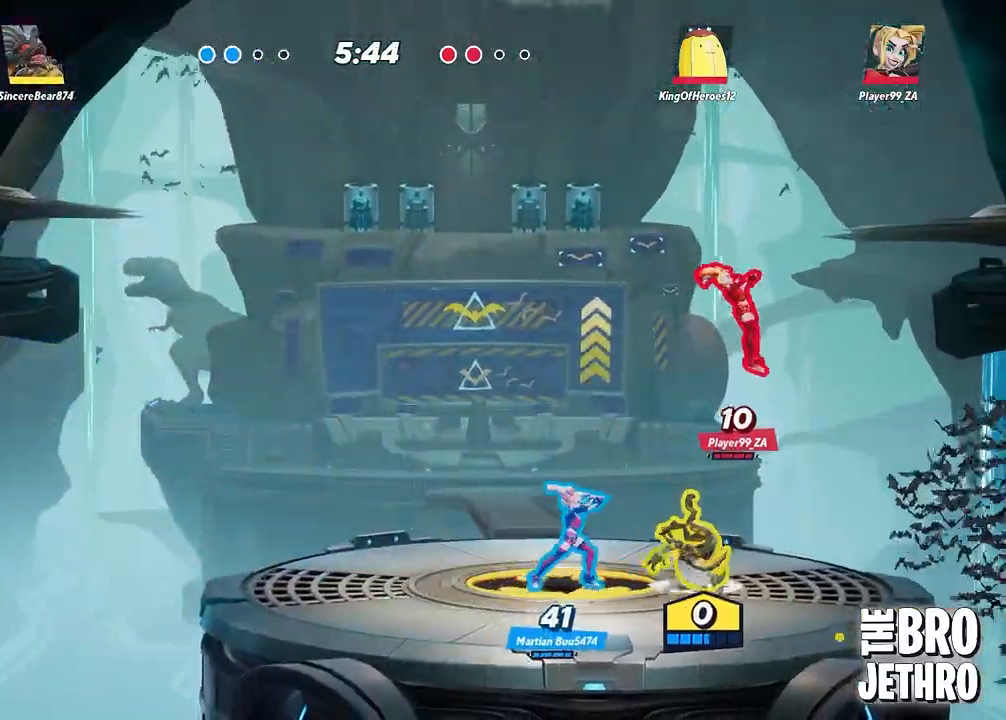
{"buttons": [], "left_stick": "center", "events": [[50, "CROSS", "down"], [217, "SQUARE", "down"], [233, "CROSS", "up"], [317, "SQUARE", "up"]]}
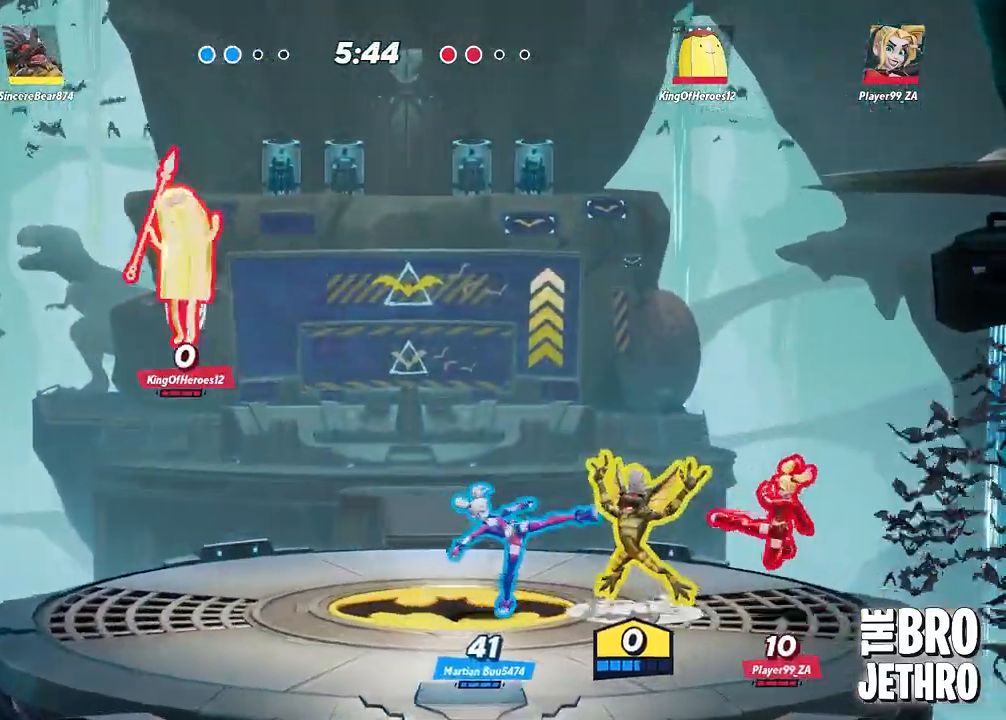
{"buttons": ["CIRCLE"], "left_stick": "center", "events": [[50, "SQUARE", "down"], [133, "SQUARE", "up"], [333, "CIRCLE", "down"], [450, "CIRCLE", "up"], [483, "CIRCLE", "down"]]}
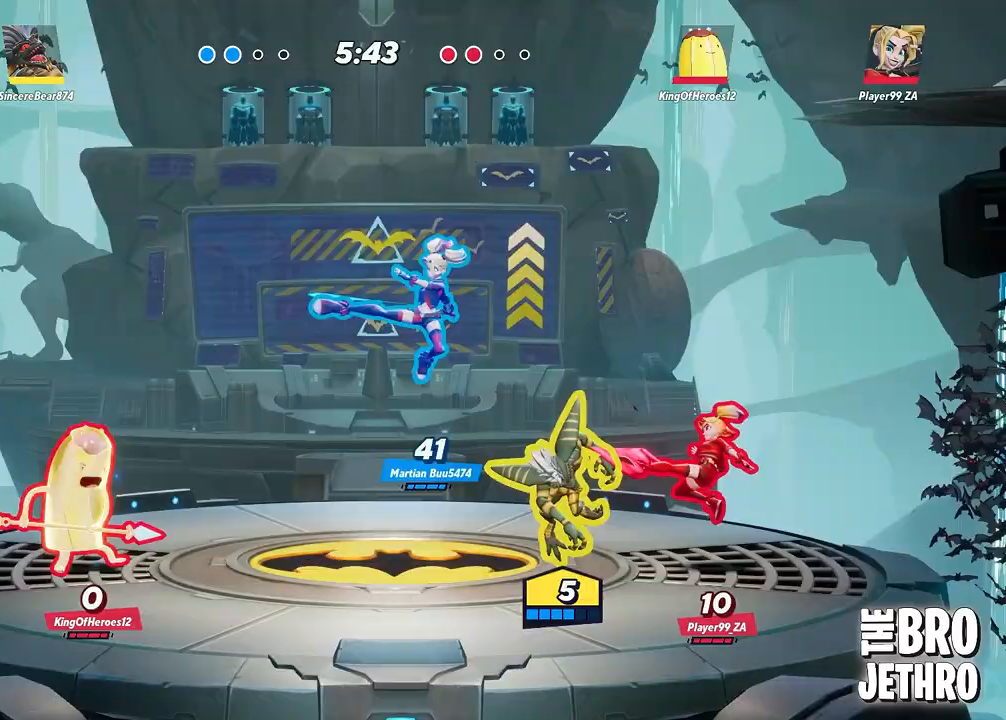
{"buttons": ["CIRCLE"], "left_stick": "center", "events": [[83, "CIRCLE", "up"], [167, "CIRCLE", "down"], [183, "TRIANGLE", "down"], [250, "CIRCLE", "up"], [267, "TRIANGLE", "up"], [367, "TRIANGLE", "down"], [383, "CIRCLE", "down"], [417, "TRIANGLE", "up"], [450, "CIRCLE", "up"], [500, "CIRCLE", "down"]]}
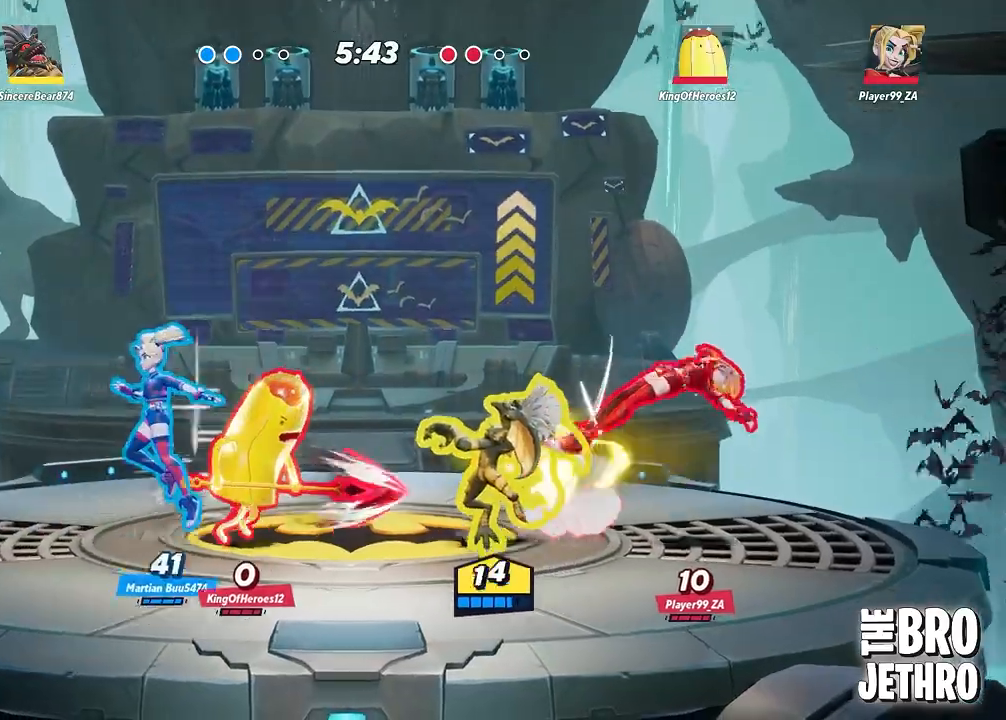
{"buttons": ["CIRCLE"], "left_stick": "center", "events": [[83, "CIRCLE", "up"], [167, "CIRCLE", "down"], [250, "CIRCLE", "up"], [317, "CIRCLE", "down"], [400, "CIRCLE", "up"], [483, "CIRCLE", "down"]]}
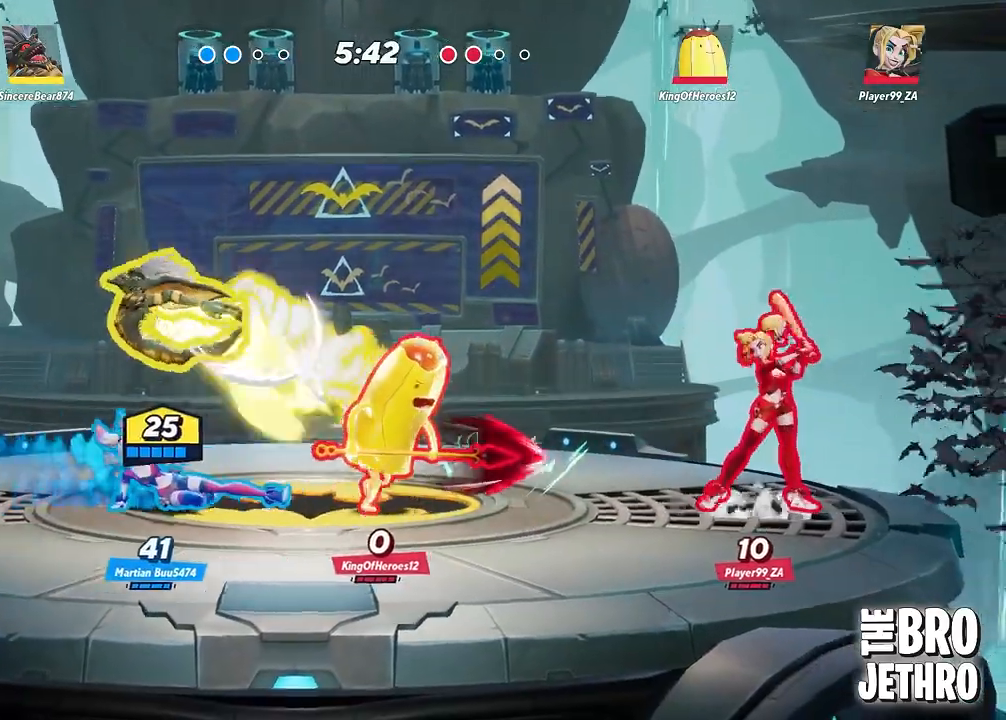
{"buttons": [], "left_stick": "right", "events": [[67, "CIRCLE", "up"], [200, "left_stick", "right"]]}
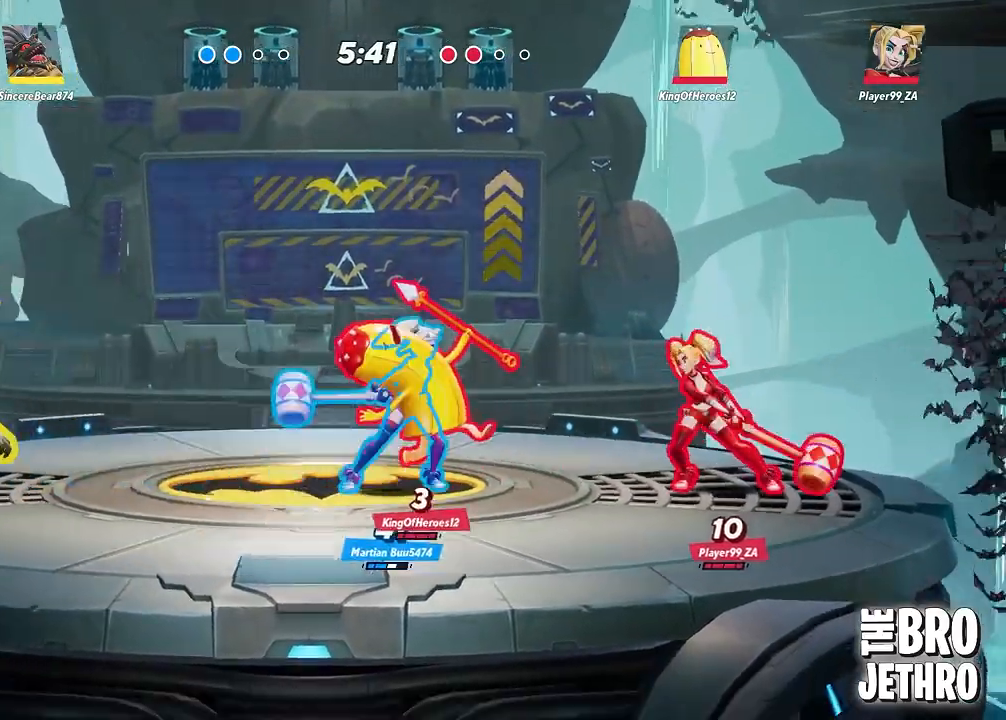
{"buttons": ["SQUARE"], "left_stick": "right", "events": [[267, "SQUARE", "down"]]}
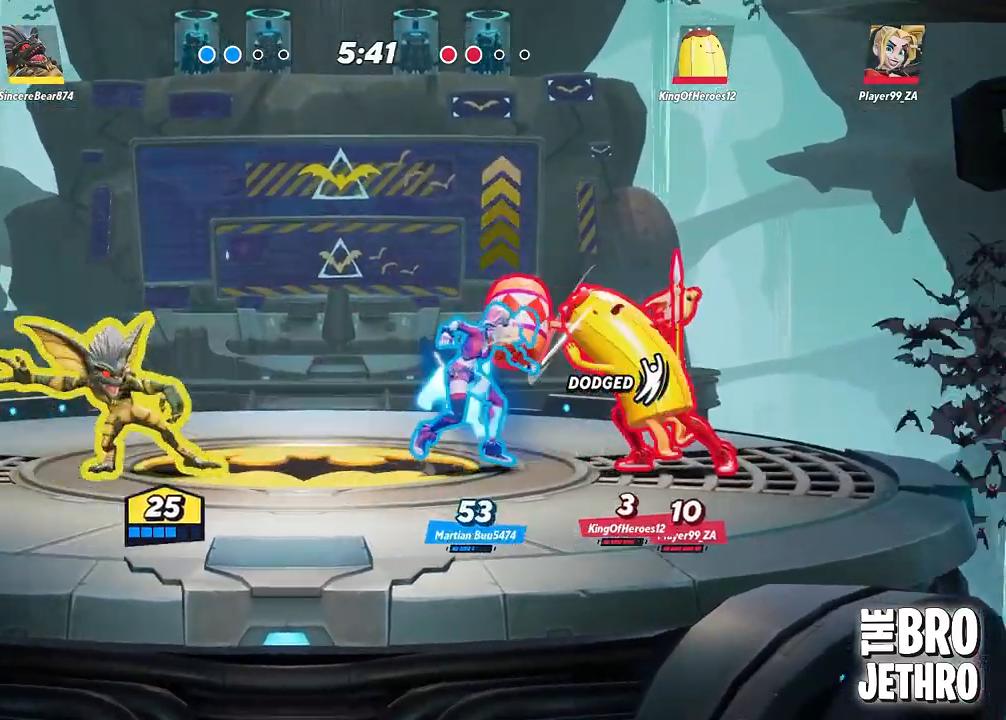
{"buttons": ["SQUARE"], "left_stick": "right", "events": [[17, "SQUARE", "up"], [167, "CIRCLE", "down"], [250, "CIRCLE", "up"], [333, "SQUARE", "down"], [400, "SQUARE", "up"], [467, "SQUARE", "down"]]}
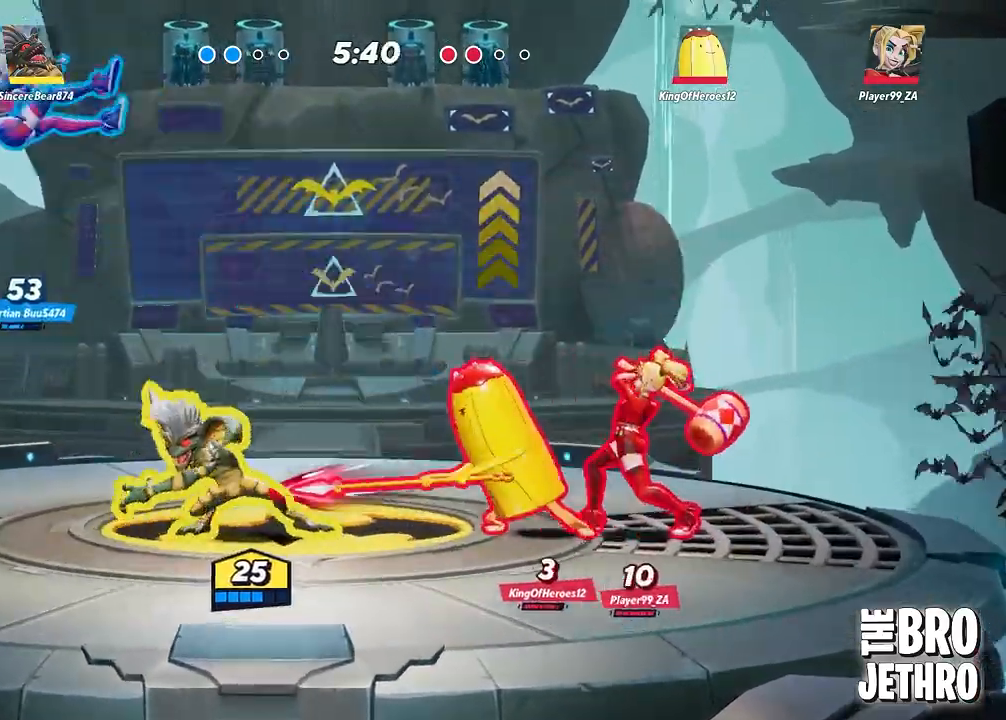
{"buttons": [], "left_stick": "right", "events": [[50, "SQUARE", "up"], [133, "SQUARE", "down"], [200, "SQUARE", "up"], [283, "SQUARE", "down"], [367, "SQUARE", "up"], [433, "SQUARE", "down"], [500, "SQUARE", "up"]]}
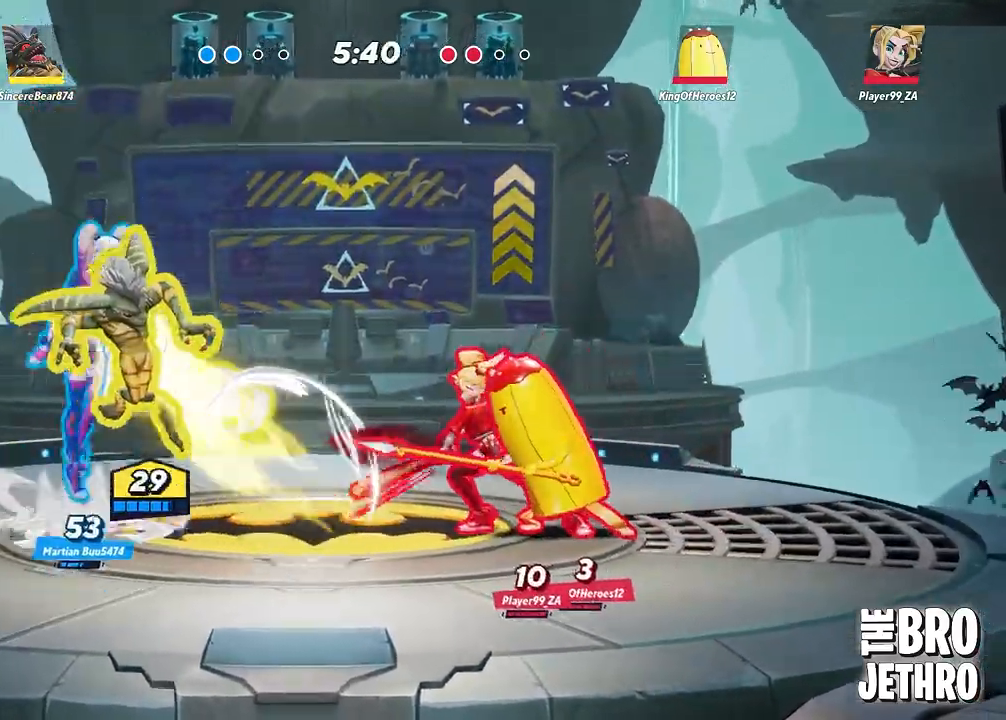
{"buttons": ["SQUARE"], "left_stick": "right", "events": [[83, "CIRCLE", "down"], [150, "CIRCLE", "up"], [217, "CIRCLE", "down"], [283, "CIRCLE", "up"], [467, "SQUARE", "down"]]}
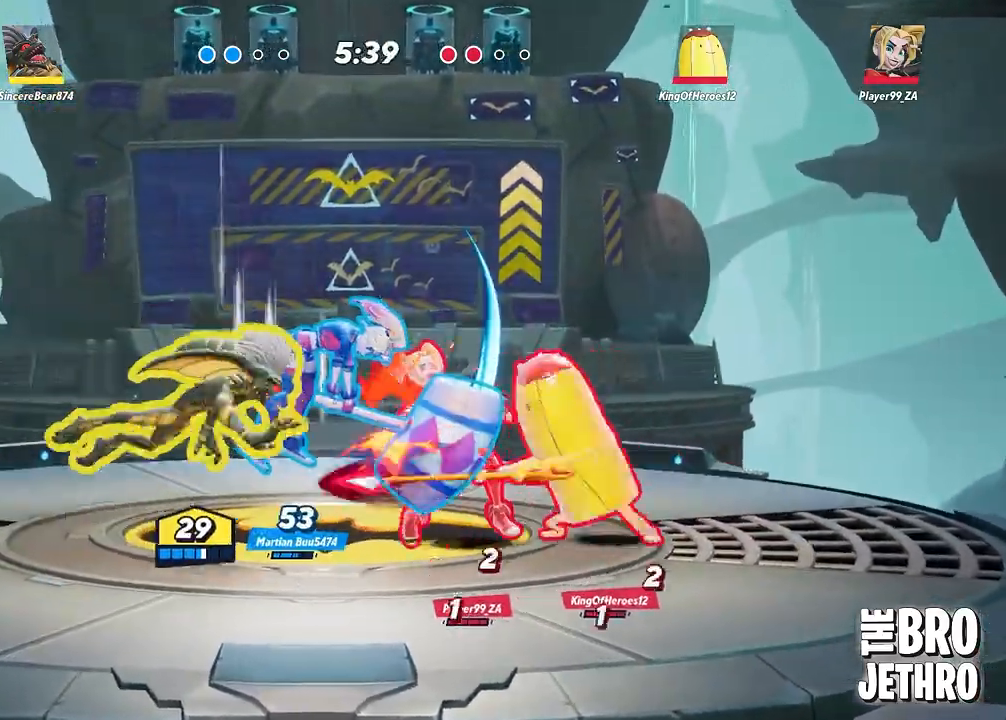
{"buttons": [], "left_stick": "right", "events": [[50, "SQUARE", "up"], [117, "SQUARE", "down"], [200, "SQUARE", "up"], [267, "SQUARE", "down"], [333, "SQUARE", "up"], [417, "SQUARE", "down"], [500, "SQUARE", "up"]]}
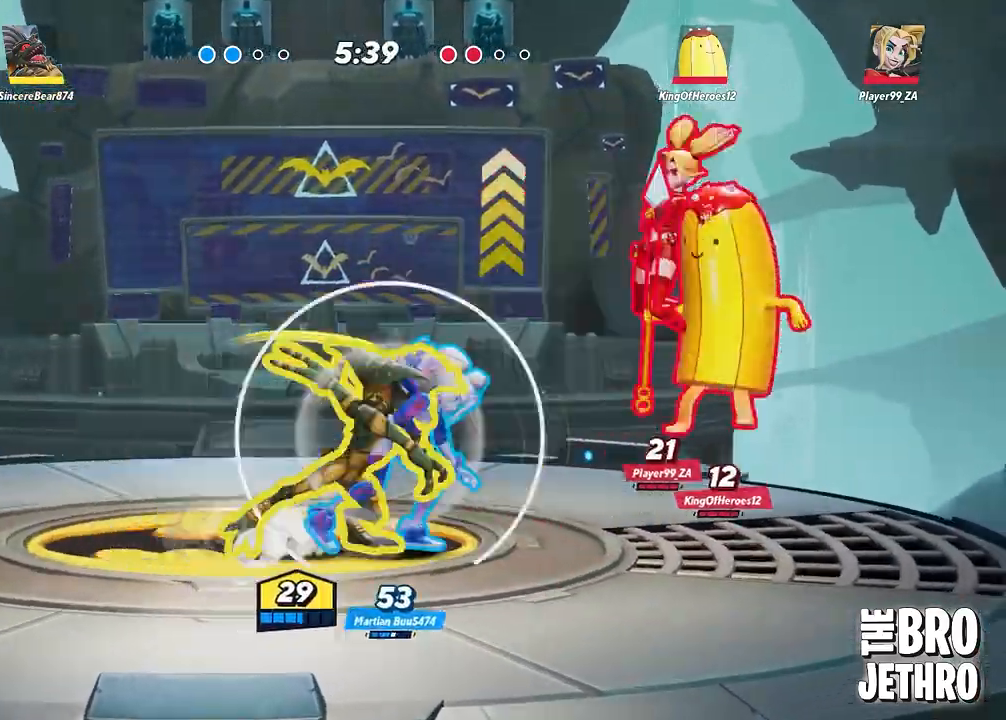
{"buttons": [], "left_stick": "right", "events": [[233, "SQUARE", "down"], [317, "SQUARE", "up"], [400, "SQUARE", "down"], [483, "SQUARE", "up"]]}
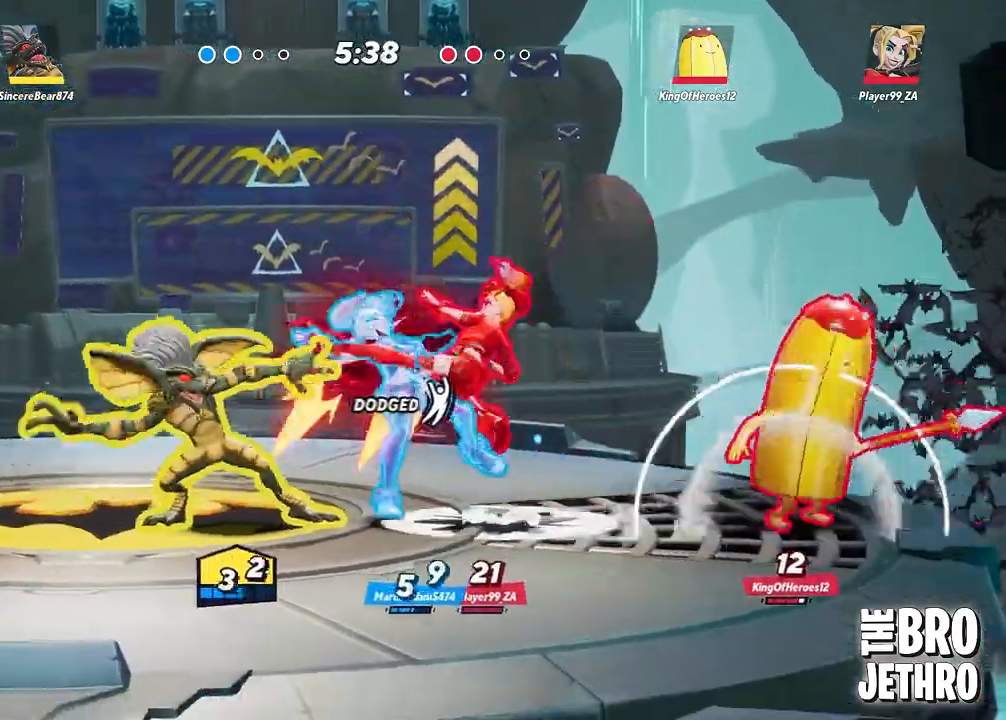
{"buttons": [], "left_stick": "right", "events": [[67, "SQUARE", "down"], [150, "SQUARE", "up"], [217, "SQUARE", "down"], [333, "SQUARE", "up"], [400, "SQUARE", "down"], [483, "SQUARE", "up"]]}
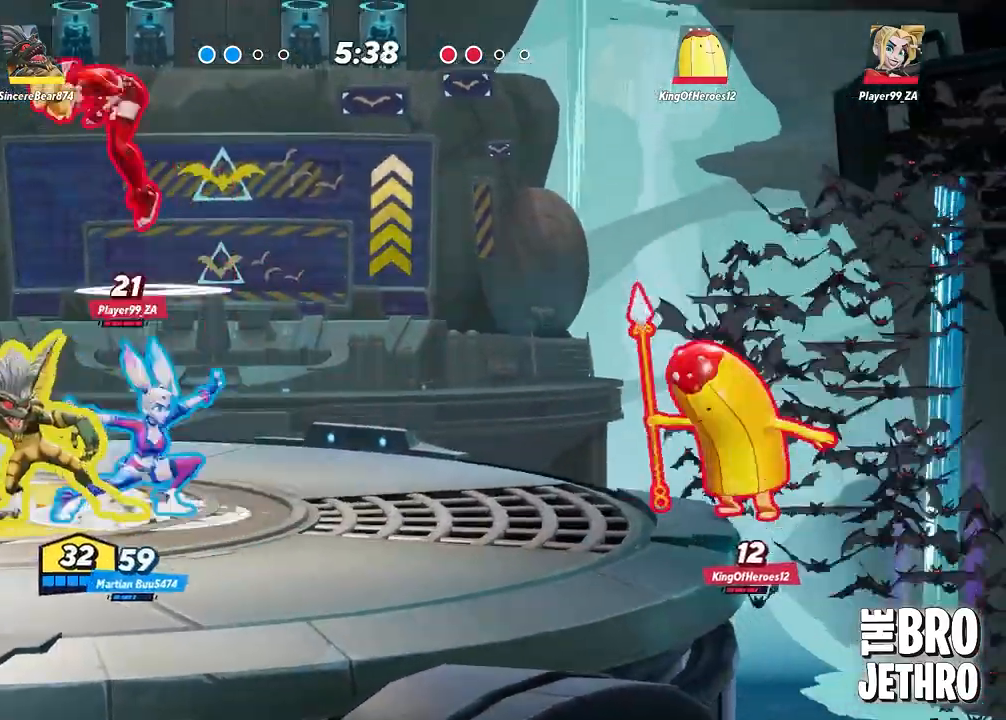
{"buttons": [], "left_stick": "right", "events": [[67, "SQUARE", "down"], [150, "SQUARE", "up"], [267, "SQUARE", "down"], [300, "SQUARE", "up"], [400, "SQUARE", "down"], [467, "SQUARE", "up"]]}
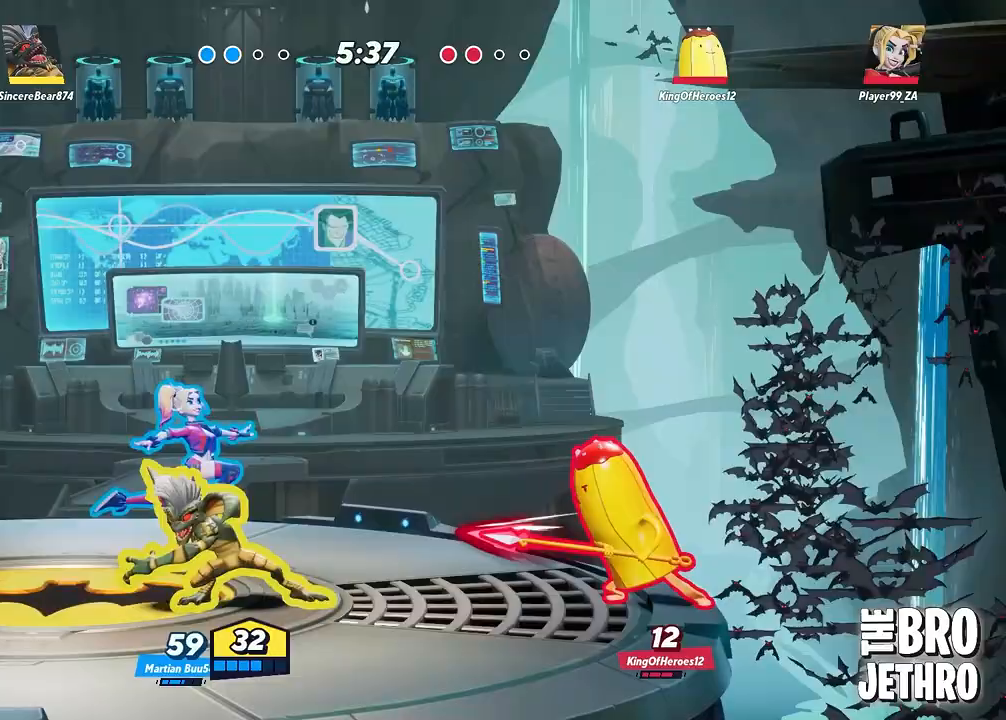
{"buttons": ["CROSS"], "left_stick": "right", "events": [[50, "SQUARE", "down"], [133, "SQUARE", "up"], [217, "SQUARE", "down"], [267, "CROSS", "down"], [283, "SQUARE", "up"], [433, "CROSS", "up"], [500, "CROSS", "down"]]}
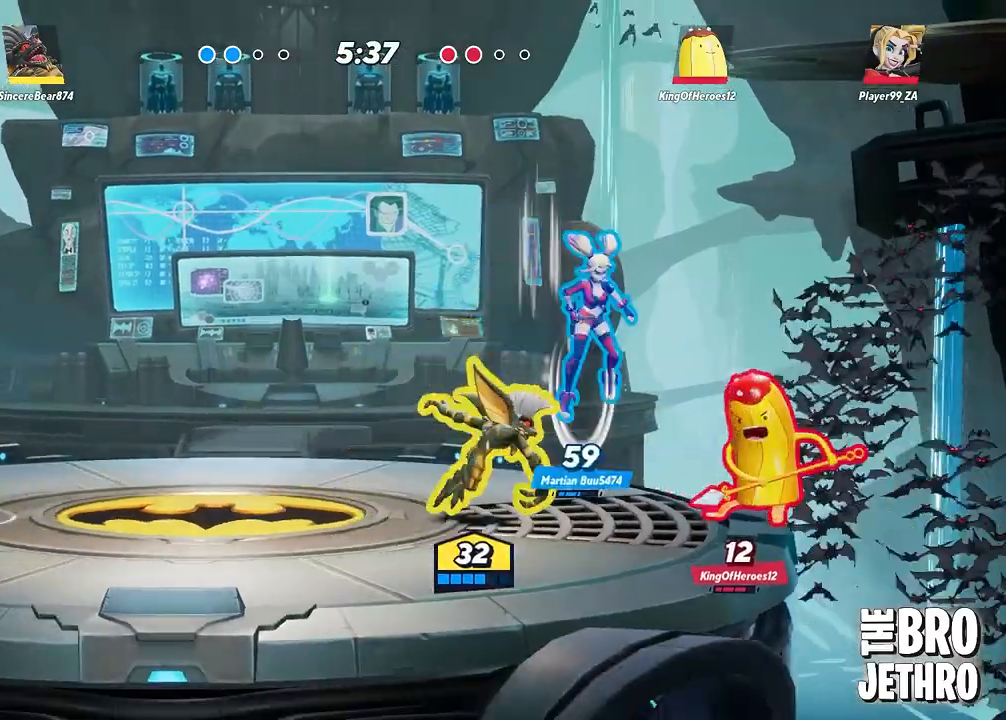
{"buttons": ["CROSS"], "left_stick": "center", "events": [[100, "CROSS", "up"], [183, "SQUARE", "down"], [250, "SQUARE", "up"], [300, "CROSS", "down"], [300, "SQUARE", "down"], [317, "CROSS", "up"], [383, "left_stick", "center"], [400, "SQUARE", "up"], [483, "CROSS", "down"]]}